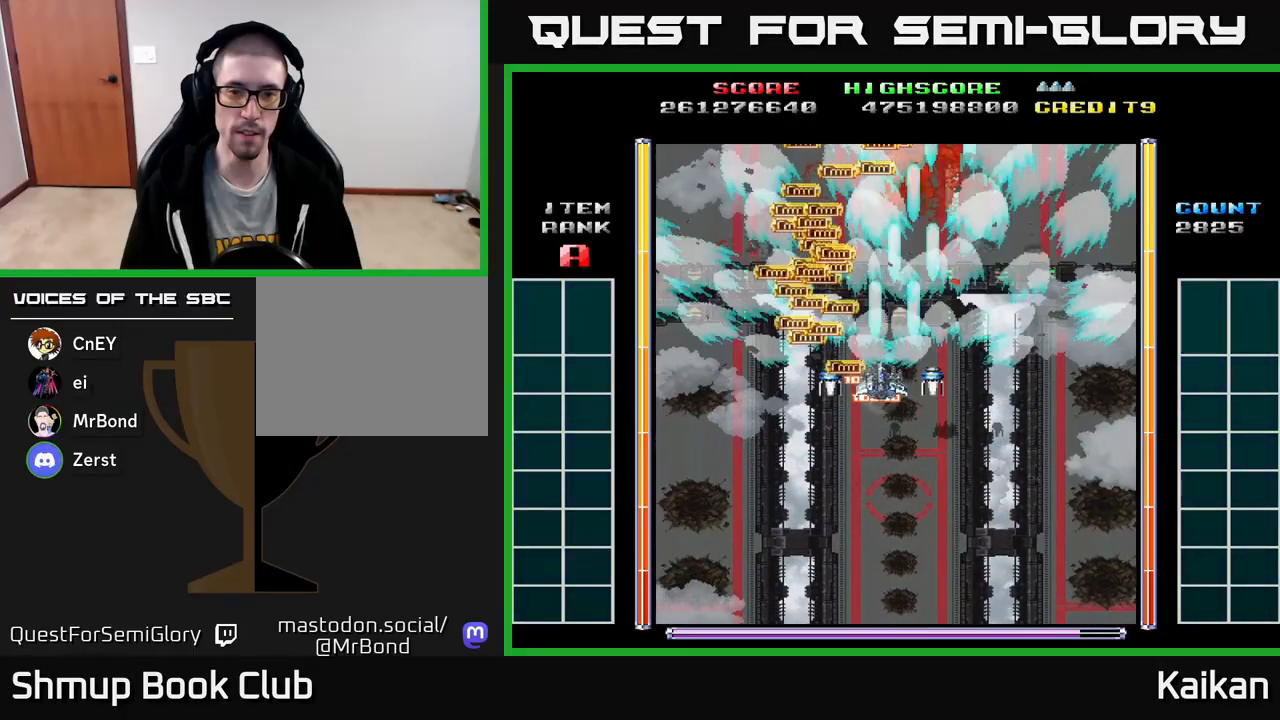
Gameplay with a controller (Xbox layout); each line is a JSON object with the inputs held at the frame after it. "events" lists button and stick changes between this image and that frame as [ms after this image, input, new state], when the widget could be followed in between. Not read: right_stick.
{"buttons": [], "left_stick": "center", "events": [[50, "A", "up"], [117, "DPAD_UP", "up"], [133, "DPAD_LEFT", "up"]]}
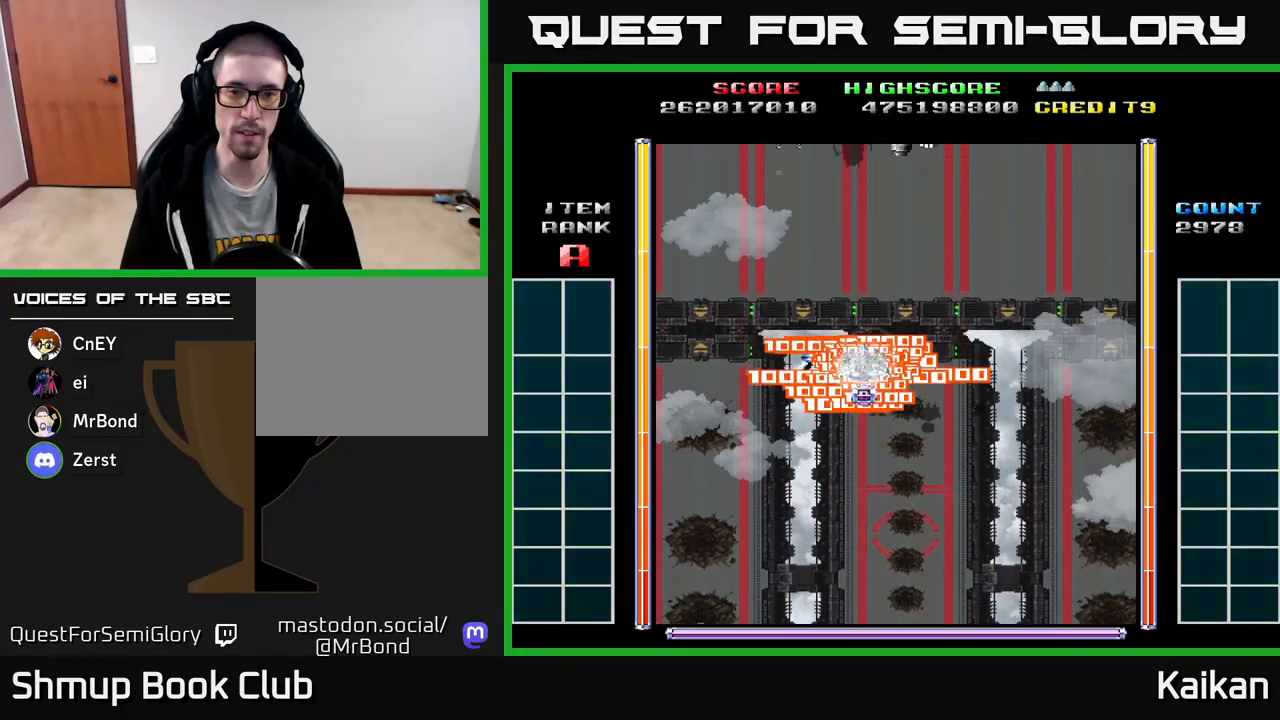
{"buttons": ["A", "DPAD_LEFT"], "left_stick": "center", "events": [[133, "DPAD_DOWN", "down"], [167, "DPAD_RIGHT", "down"], [200, "A", "down"], [367, "DPAD_RIGHT", "up"], [400, "DPAD_LEFT", "down"], [417, "DPAD_DOWN", "up"]]}
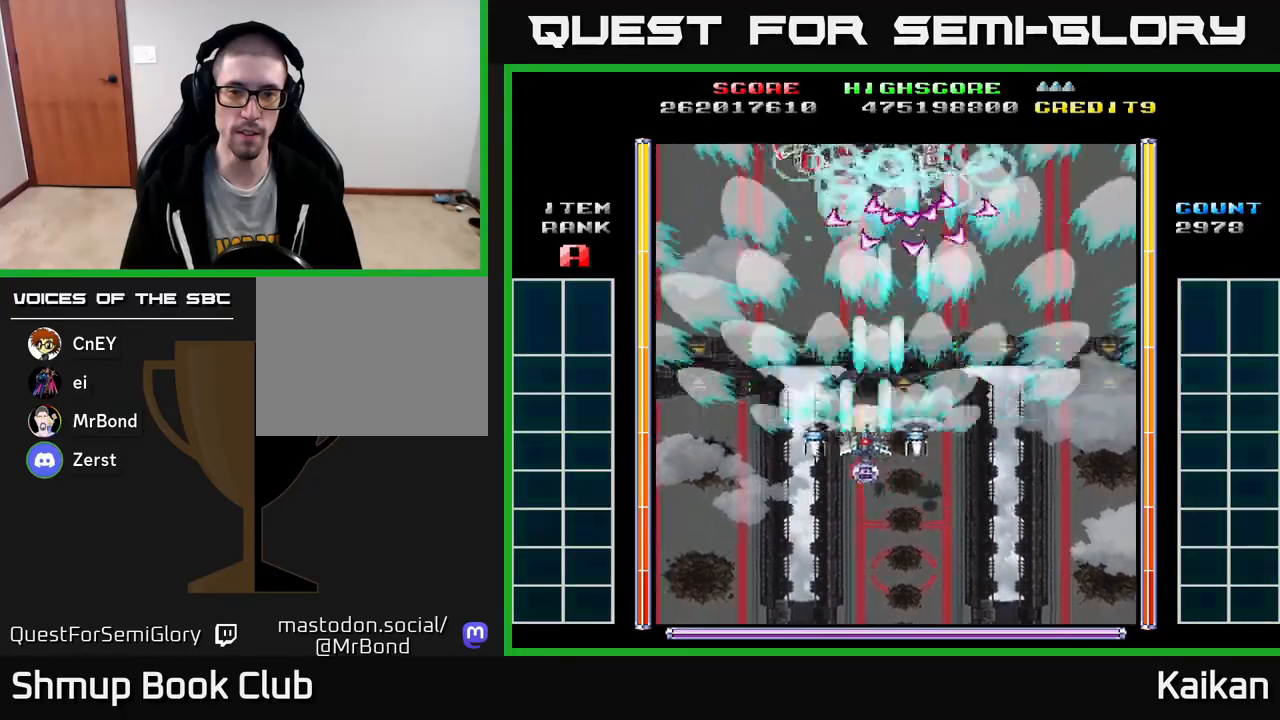
{"buttons": ["A", "X", "DPAD_LEFT"], "left_stick": "center"}
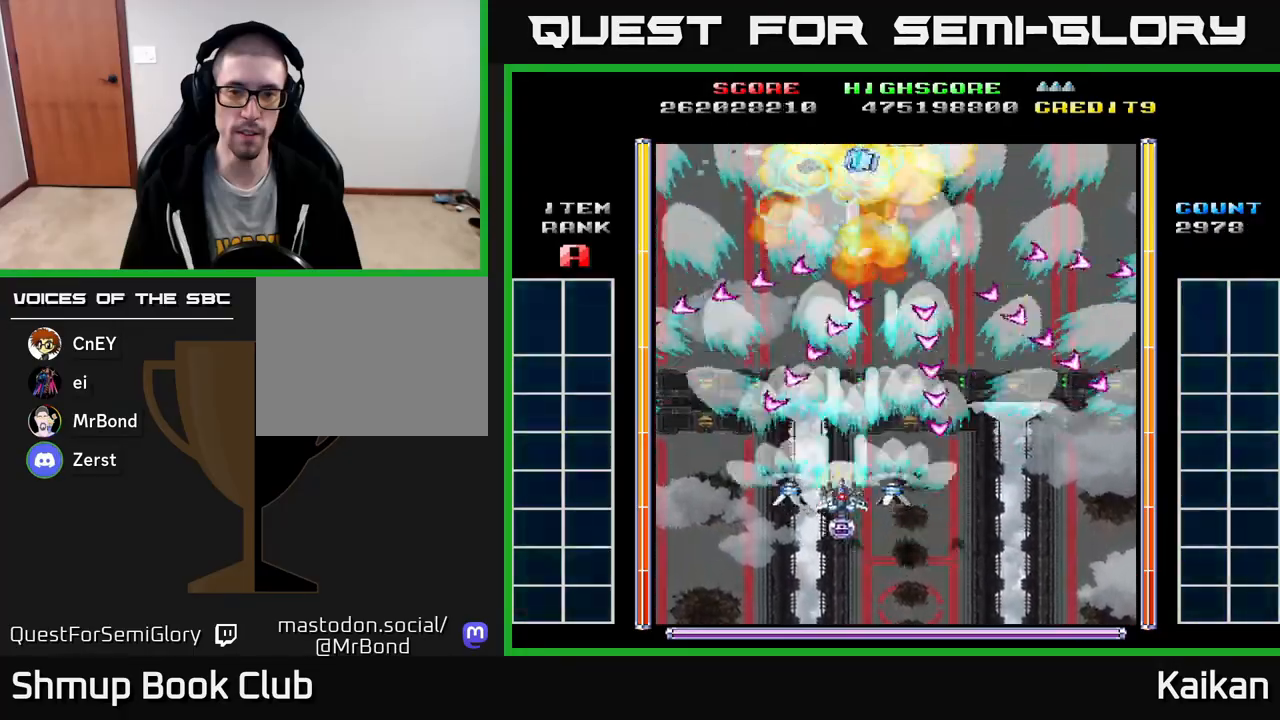
{"buttons": ["A", "DPAD_UP", "DPAD_RIGHT"], "left_stick": "center", "events": [[33, "DPAD_UP", "down"], [67, "DPAD_LEFT", "up"], [400, "X", "up"], [450, "DPAD_RIGHT", "down"]]}
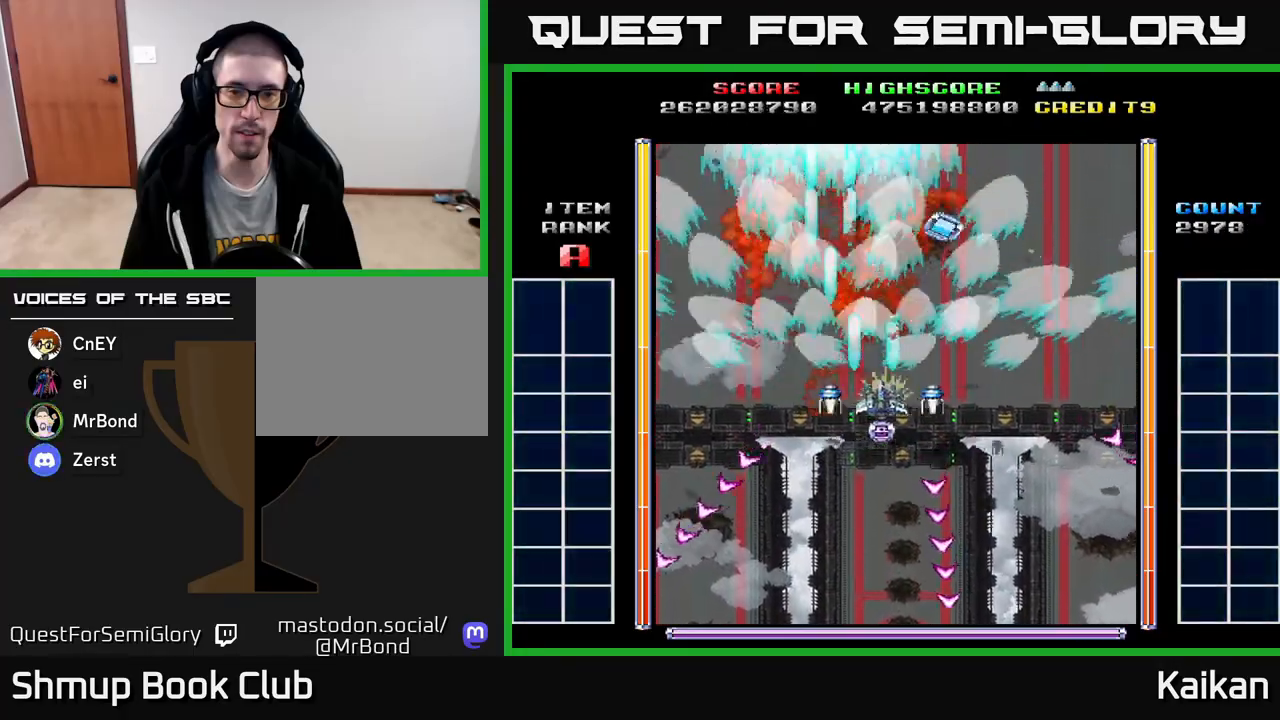
{"buttons": ["DPAD_UP", "DPAD_RIGHT"], "left_stick": "center", "events": [[17, "DPAD_UP", "up"], [133, "DPAD_UP", "down"], [167, "A", "up"], [200, "DPAD_RIGHT", "up"], [250, "DPAD_RIGHT", "down"]]}
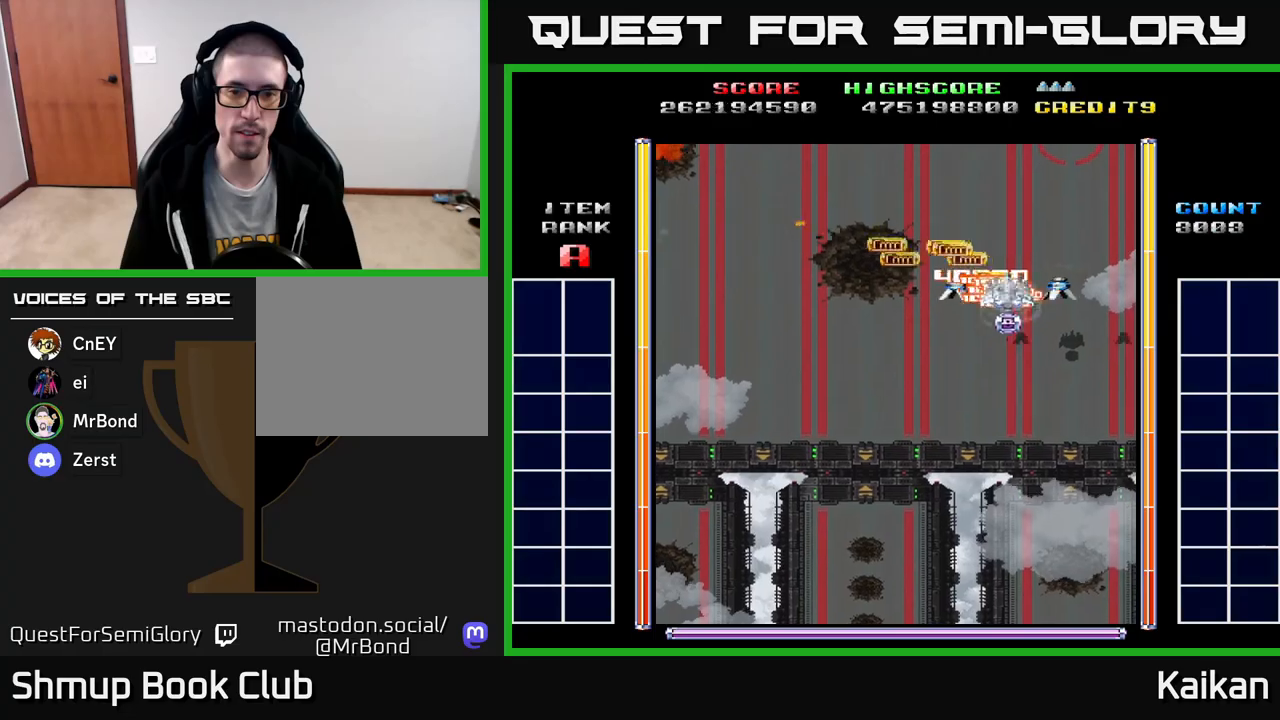
{"buttons": ["A", "DPAD_DOWN", "DPAD_LEFT"], "left_stick": "center", "events": [[17, "DPAD_RIGHT", "up"], [17, "DPAD_UP", "up"], [100, "DPAD_DOWN", "down"], [100, "DPAD_LEFT", "down"], [500, "A", "down"]]}
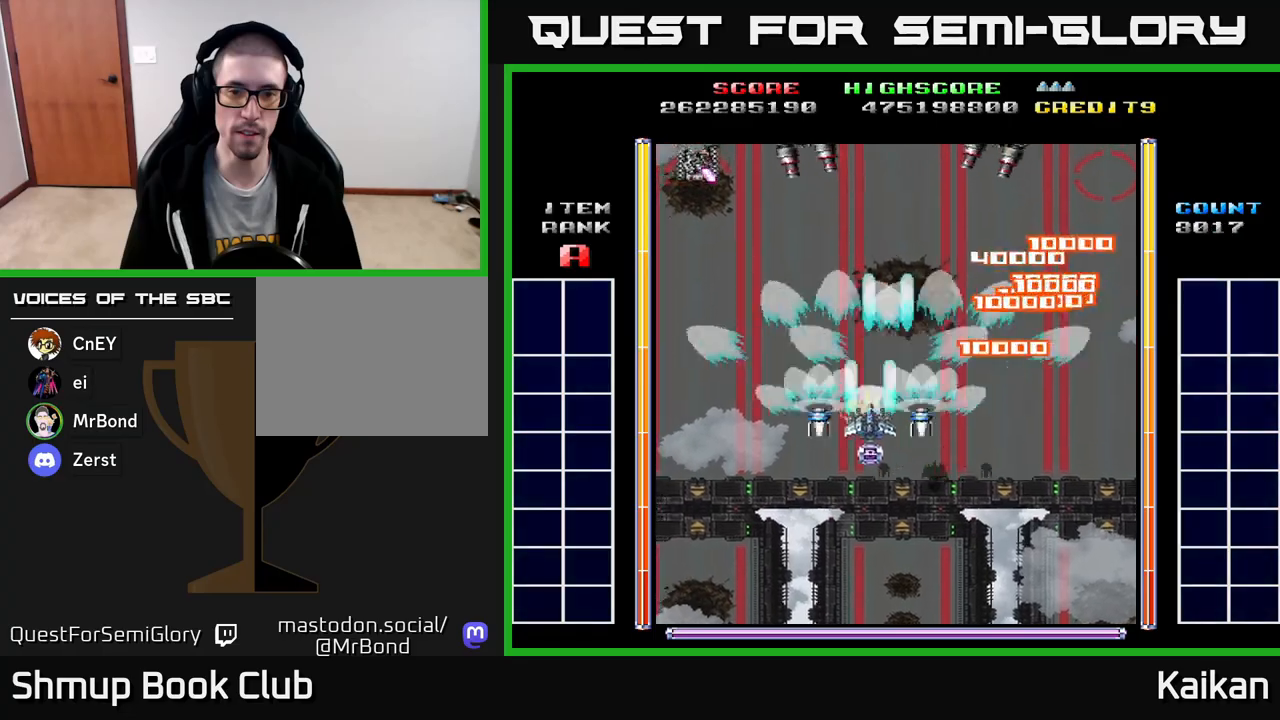
{"buttons": ["A", "X", "DPAD_RIGHT"], "left_stick": "center", "events": [[317, "DPAD_LEFT", "up"], [450, "DPAD_RIGHT", "down"], [483, "DPAD_DOWN", "up"], [483, "X", "down"]]}
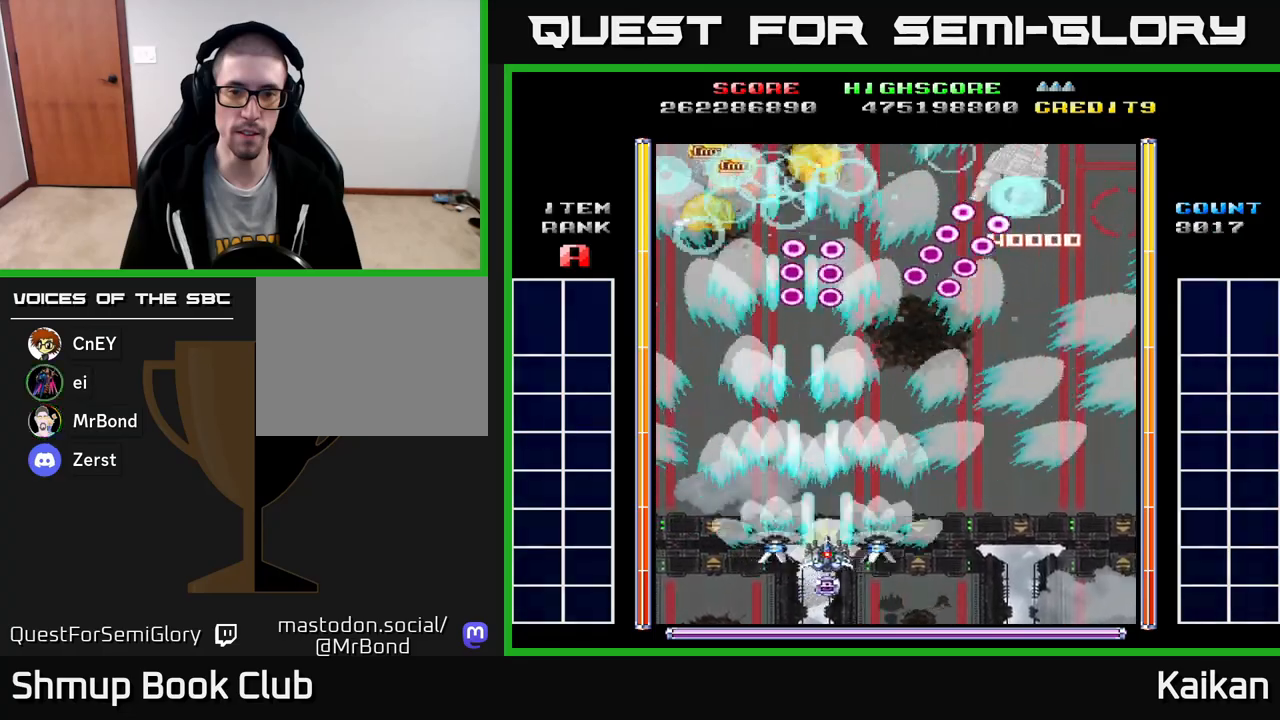
{"buttons": ["A", "DPAD_UP", "DPAD_RIGHT"], "left_stick": "center", "events": [[133, "X", "up"], [417, "DPAD_UP", "down"]]}
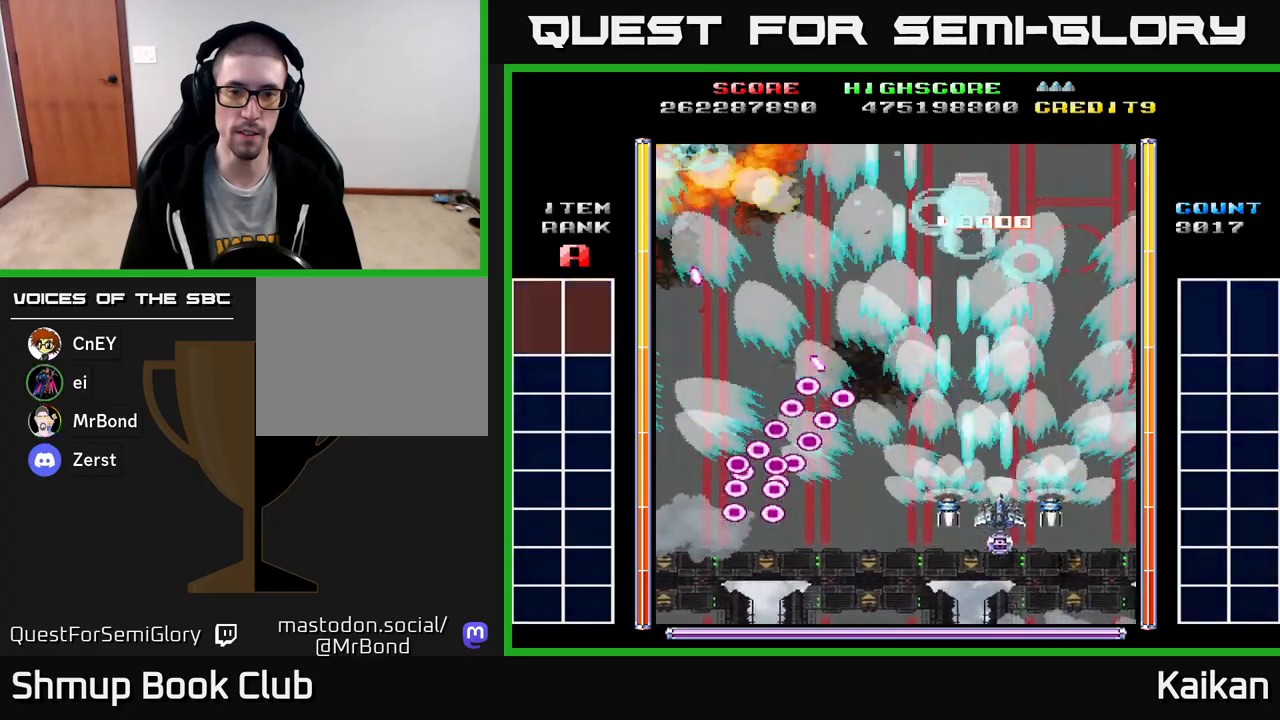
{"buttons": ["DPAD_UP", "DPAD_LEFT"], "left_stick": "center", "events": [[233, "DPAD_RIGHT", "up"], [317, "DPAD_LEFT", "down"], [367, "A", "up"]]}
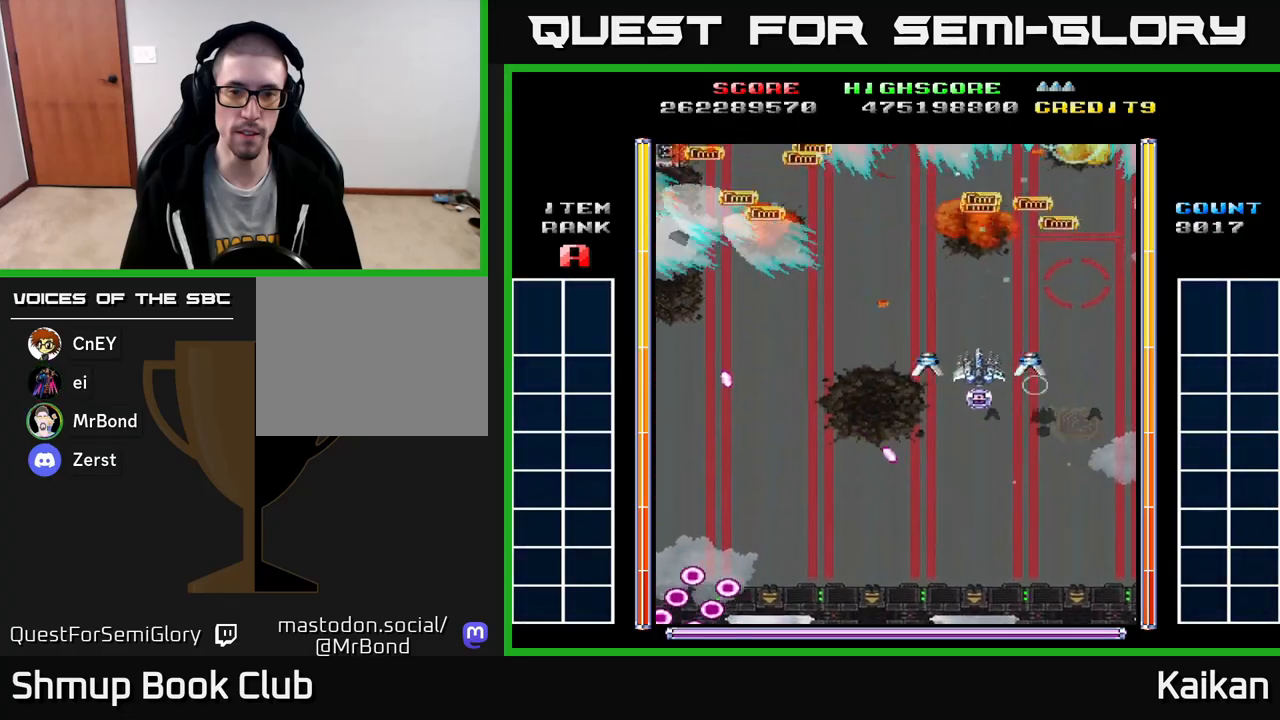
{"buttons": ["DPAD_LEFT"], "left_stick": "center", "events": [[117, "DPAD_LEFT", "up"], [117, "DPAD_UP", "up"], [350, "DPAD_LEFT", "down"]]}
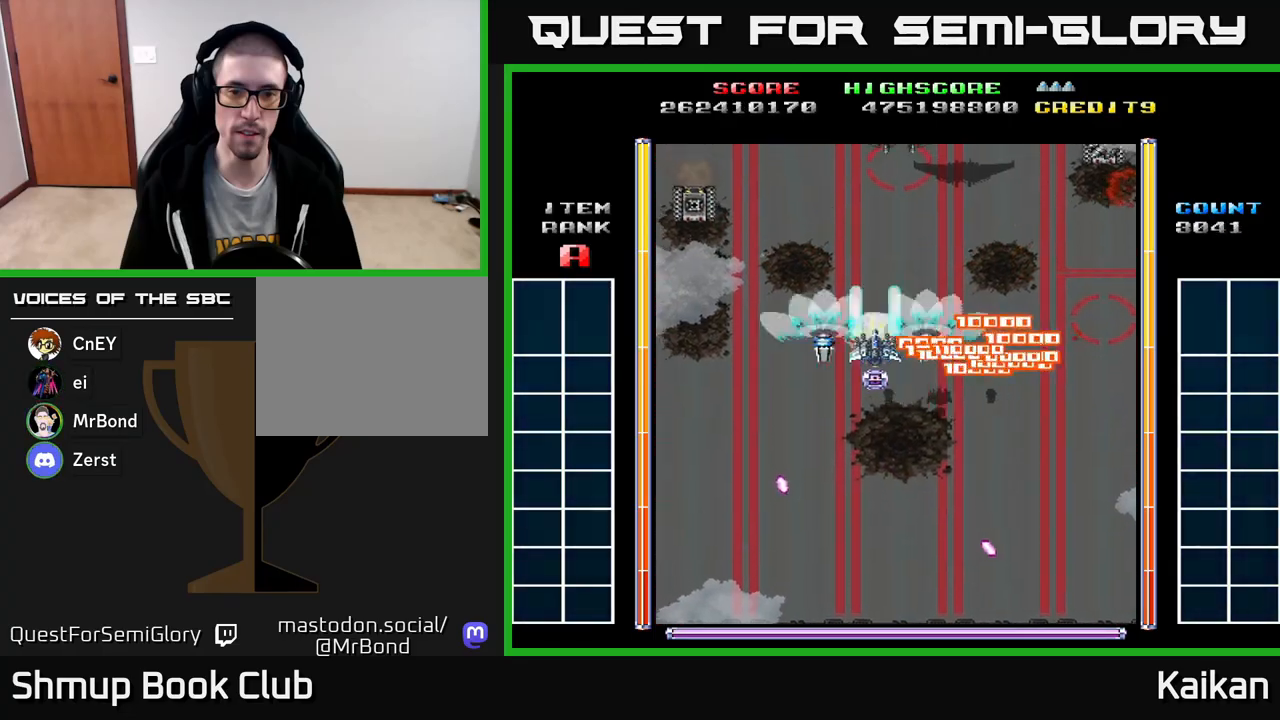
{"buttons": ["A", "DPAD_DOWN", "DPAD_RIGHT"], "left_stick": "center", "events": [[33, "A", "down"], [317, "DPAD_DOWN", "down"], [317, "DPAD_LEFT", "up"], [367, "DPAD_RIGHT", "down"]]}
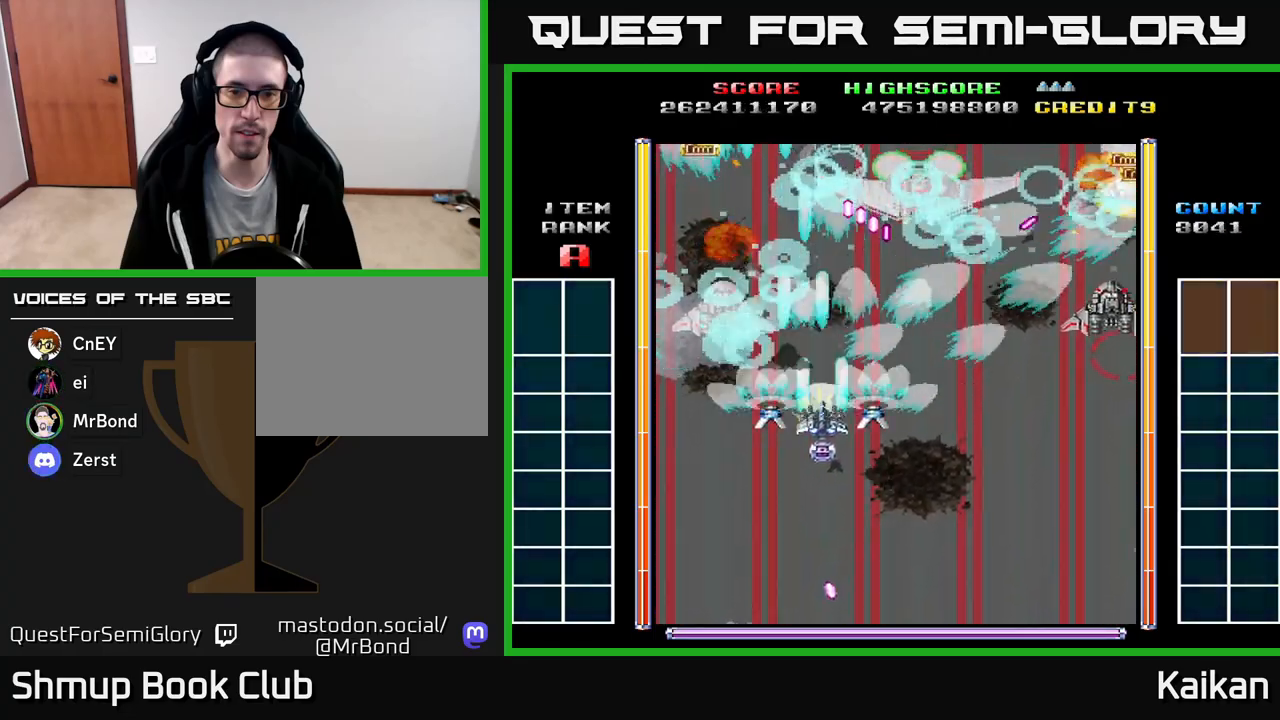
{"buttons": ["A", "DPAD_RIGHT"], "left_stick": "center", "events": [[267, "DPAD_DOWN", "up"]]}
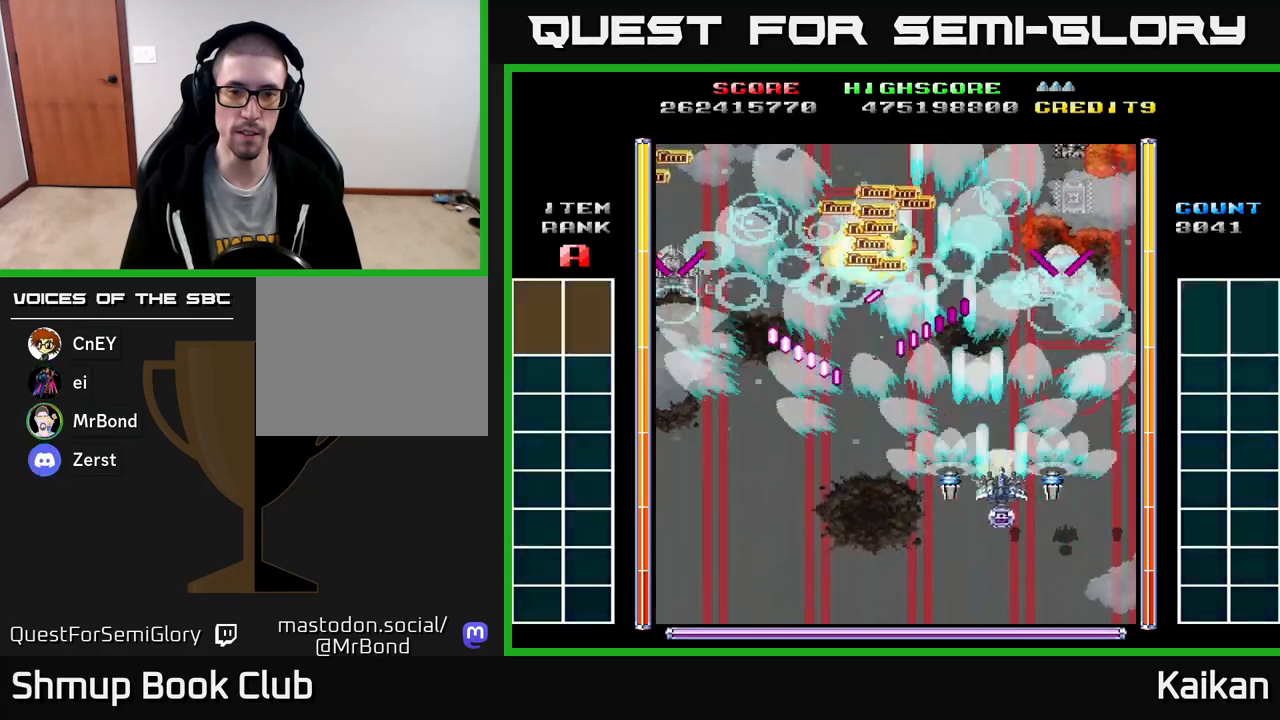
{"buttons": ["A", "DPAD_UP"], "left_stick": "center", "events": [[33, "DPAD_DOWN", "down"], [50, "X", "down"], [200, "DPAD_DOWN", "up"], [283, "DPAD_UP", "down"], [417, "DPAD_RIGHT", "up"], [450, "X", "up"]]}
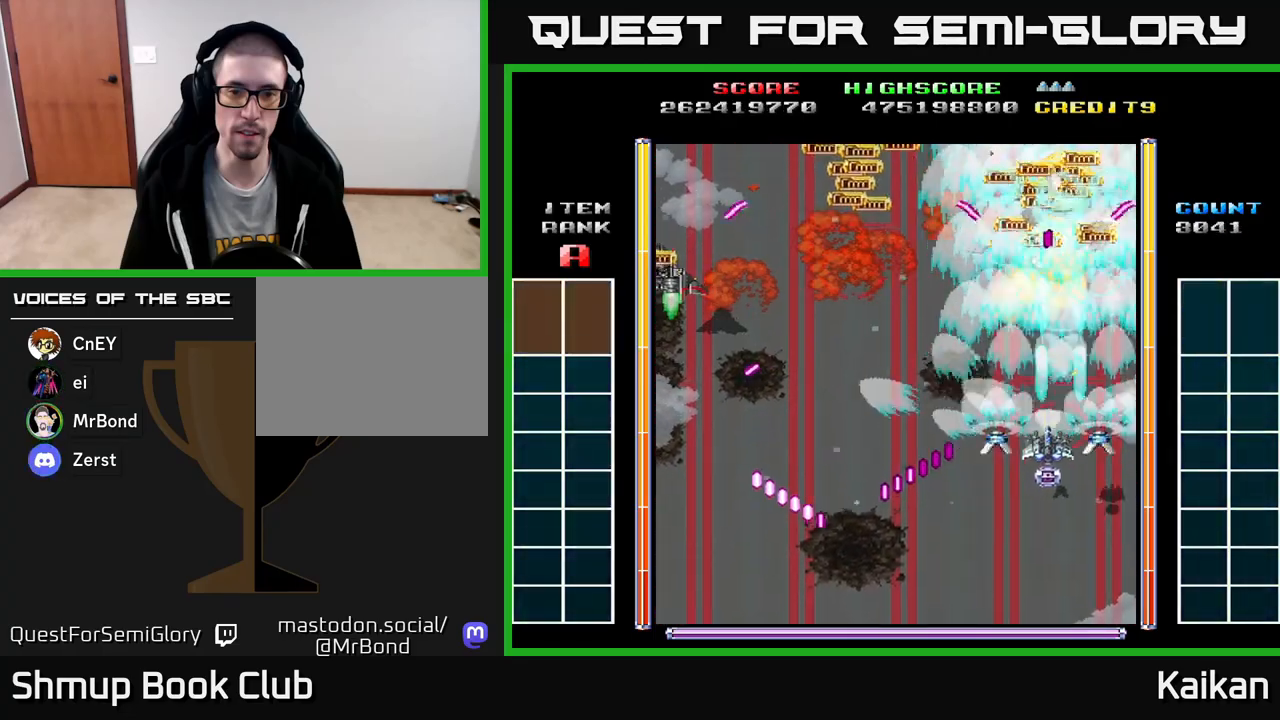
{"buttons": ["A", "DPAD_LEFT"], "left_stick": "center", "events": [[33, "DPAD_LEFT", "down"], [83, "DPAD_UP", "up"], [333, "DPAD_DOWN", "down"], [500, "DPAD_DOWN", "up"]]}
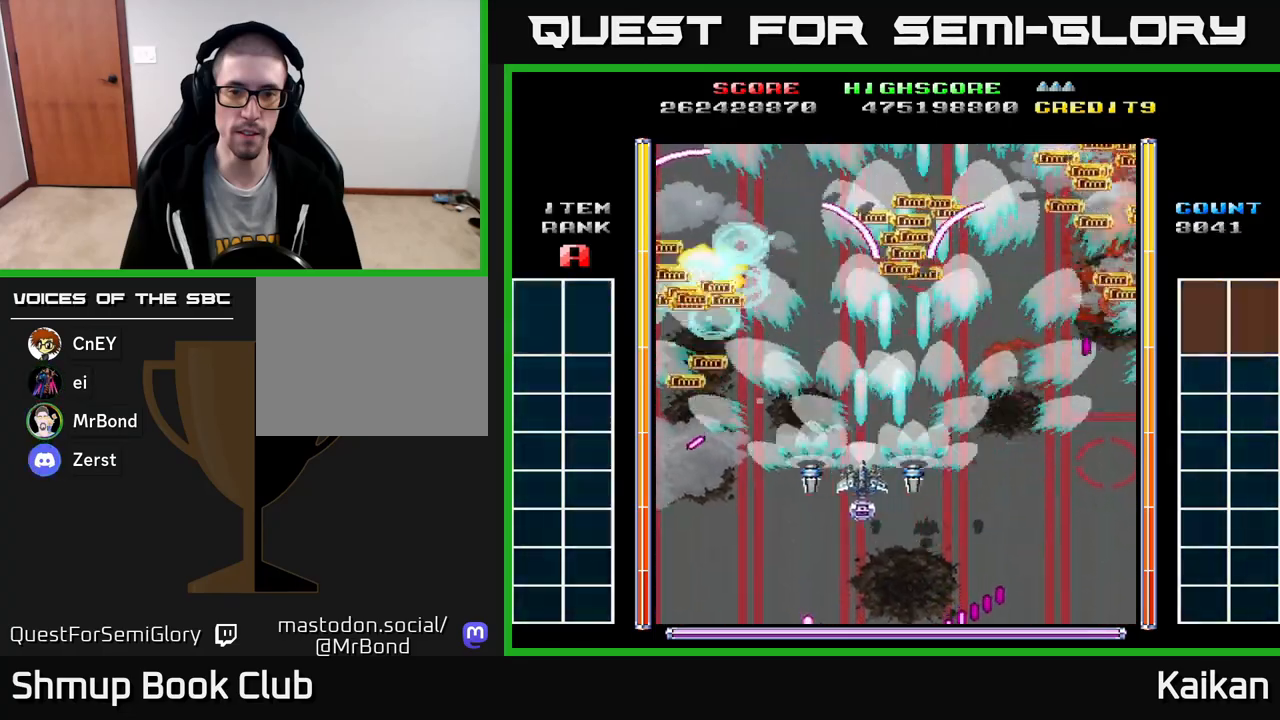
{"buttons": ["A", "DPAD_LEFT"], "left_stick": "center", "events": [[133, "DPAD_DOWN", "down"], [150, "DPAD_LEFT", "up"], [250, "DPAD_LEFT", "down"], [300, "DPAD_DOWN", "up"]]}
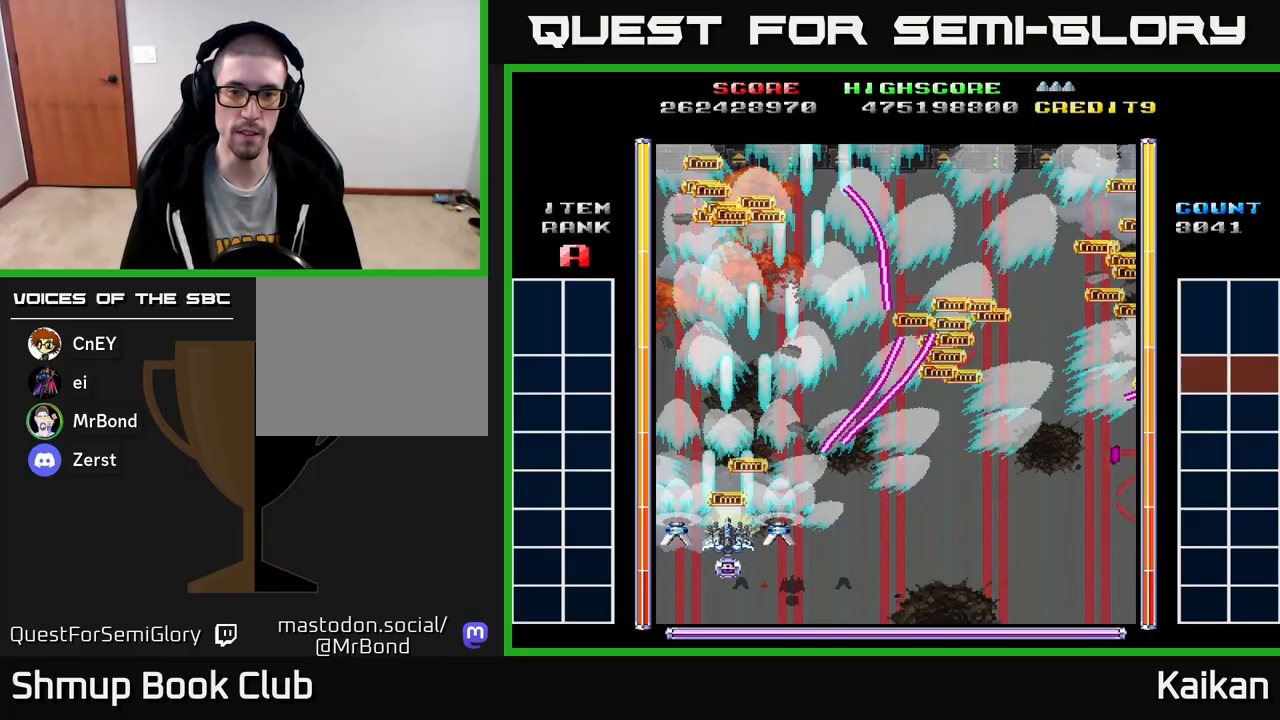
{"buttons": ["DPAD_UP", "DPAD_LEFT"], "left_stick": "center", "events": [[17, "DPAD_LEFT", "up"], [133, "DPAD_LEFT", "down"], [150, "A", "up"], [167, "DPAD_UP", "down"]]}
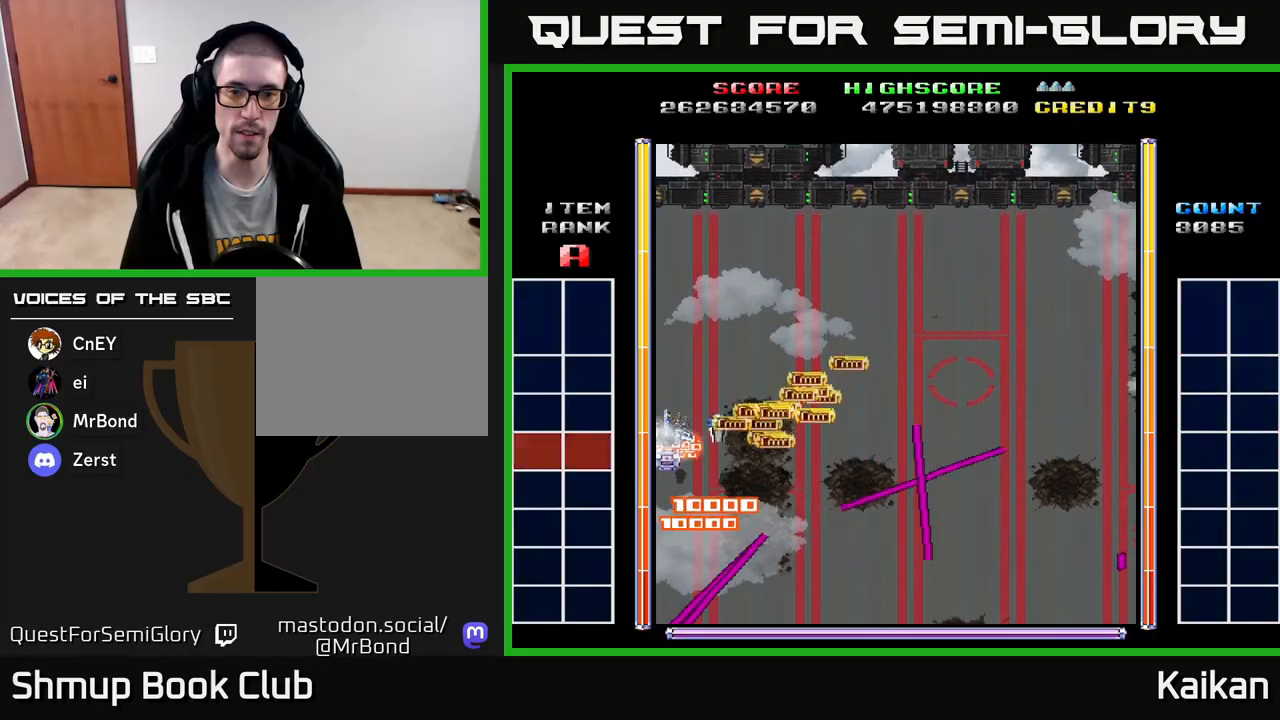
{"buttons": ["DPAD_DOWN", "DPAD_RIGHT"], "left_stick": "center", "events": [[167, "DPAD_LEFT", "up"], [217, "DPAD_RIGHT", "down"], [267, "DPAD_UP", "up"], [433, "DPAD_DOWN", "down"]]}
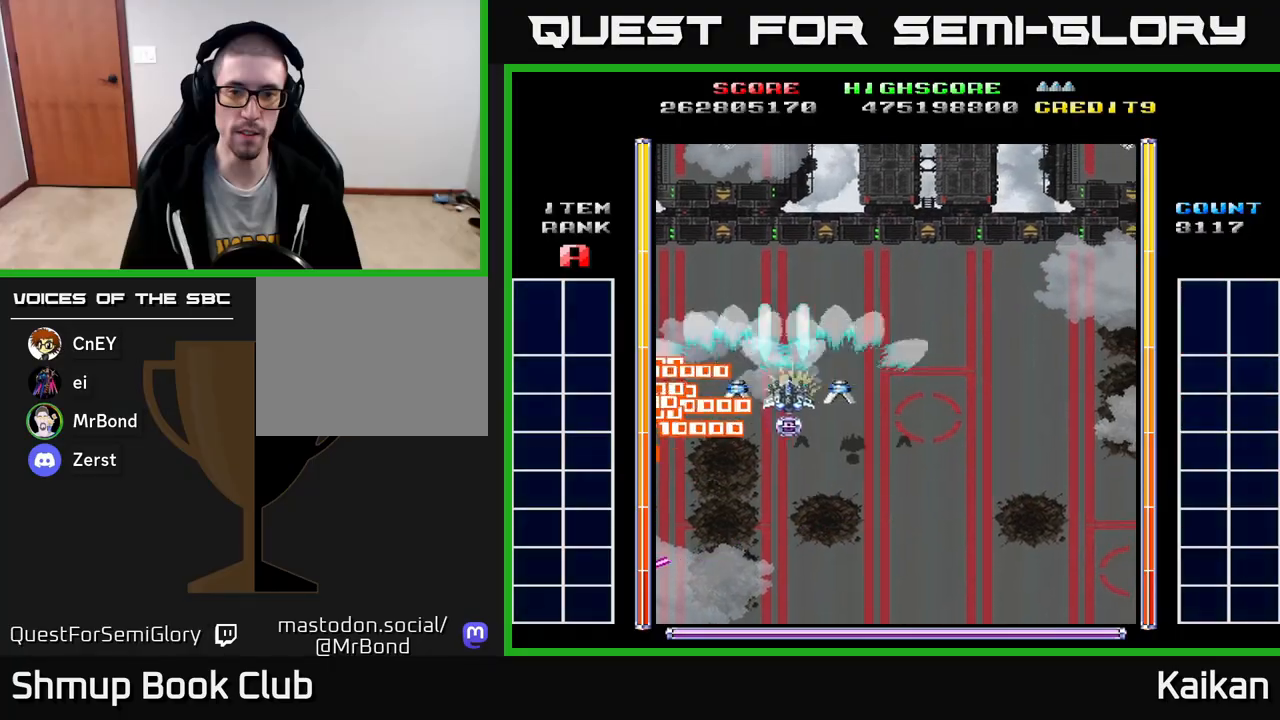
{"buttons": ["A", "DPAD_DOWN", "DPAD_RIGHT"], "left_stick": "center", "events": [[33, "A", "down"]]}
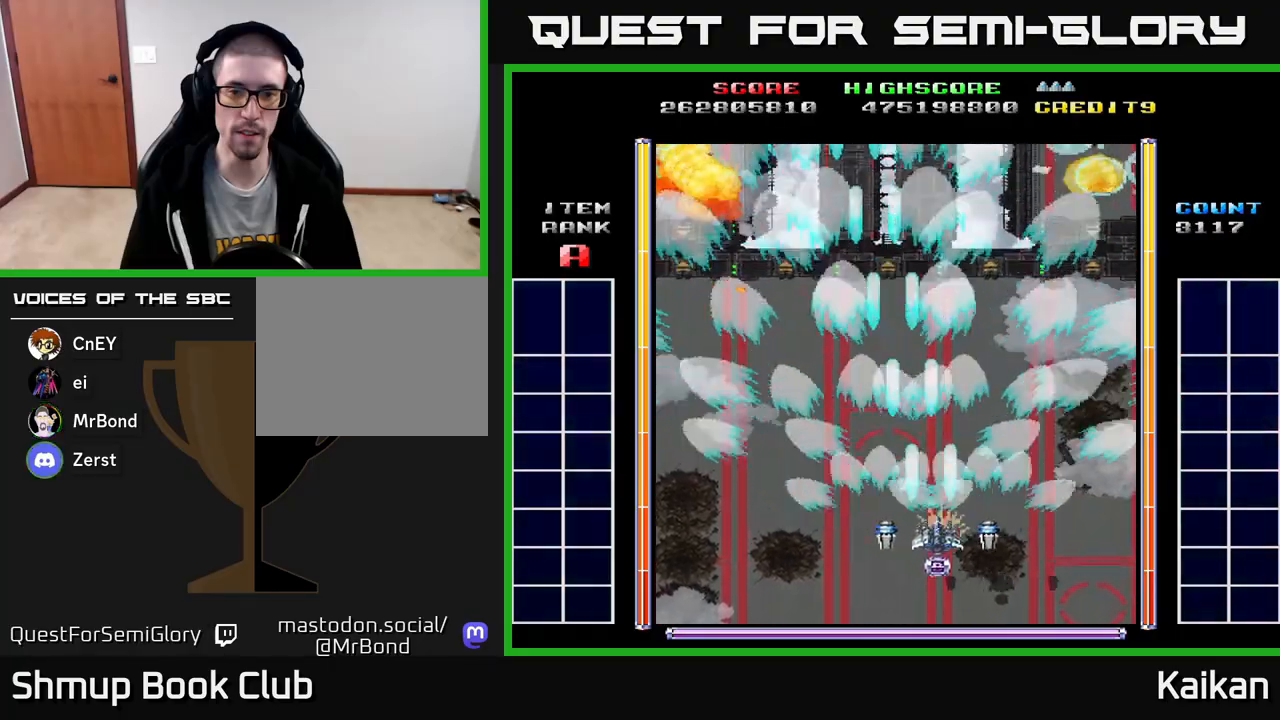
{"buttons": ["A", "DPAD_LEFT"], "left_stick": "center", "events": [[83, "DPAD_DOWN", "up"], [367, "DPAD_RIGHT", "up"], [367, "DPAD_UP", "down"], [400, "DPAD_LEFT", "down"], [450, "DPAD_UP", "up"]]}
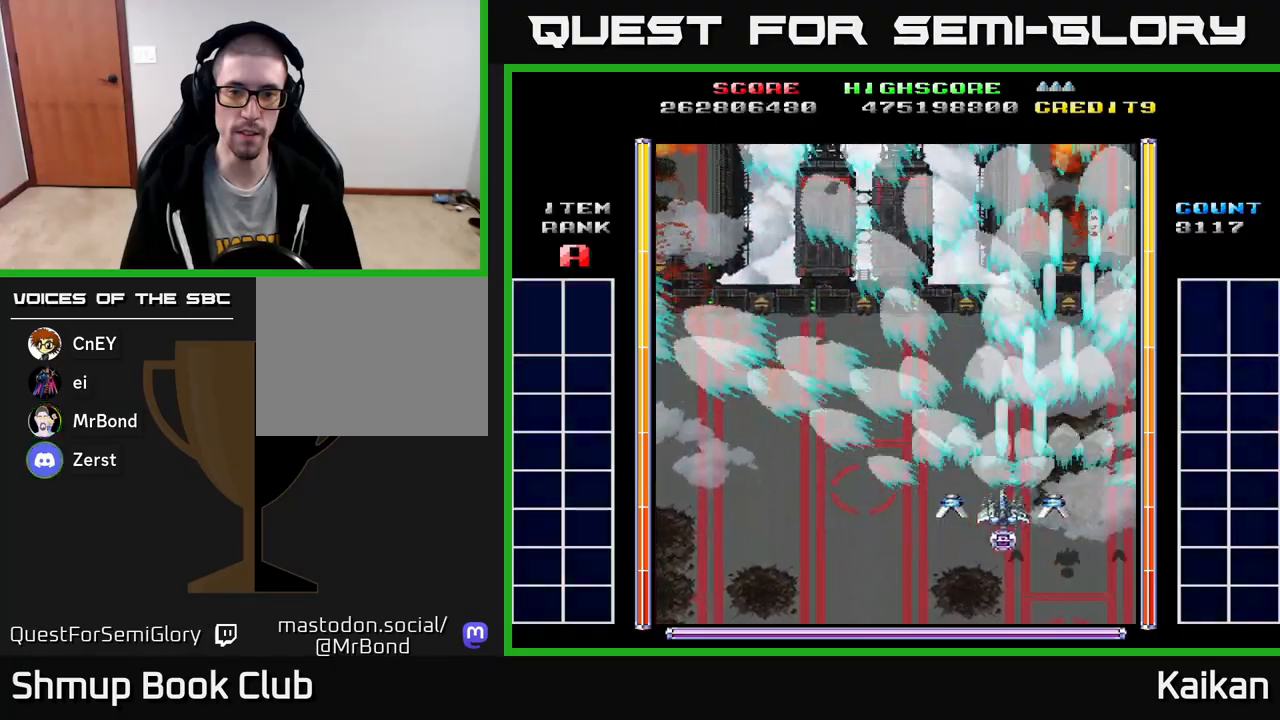
{"buttons": ["A", "DPAD_UP", "DPAD_LEFT"], "left_stick": "center", "events": [[100, "DPAD_UP", "down"]]}
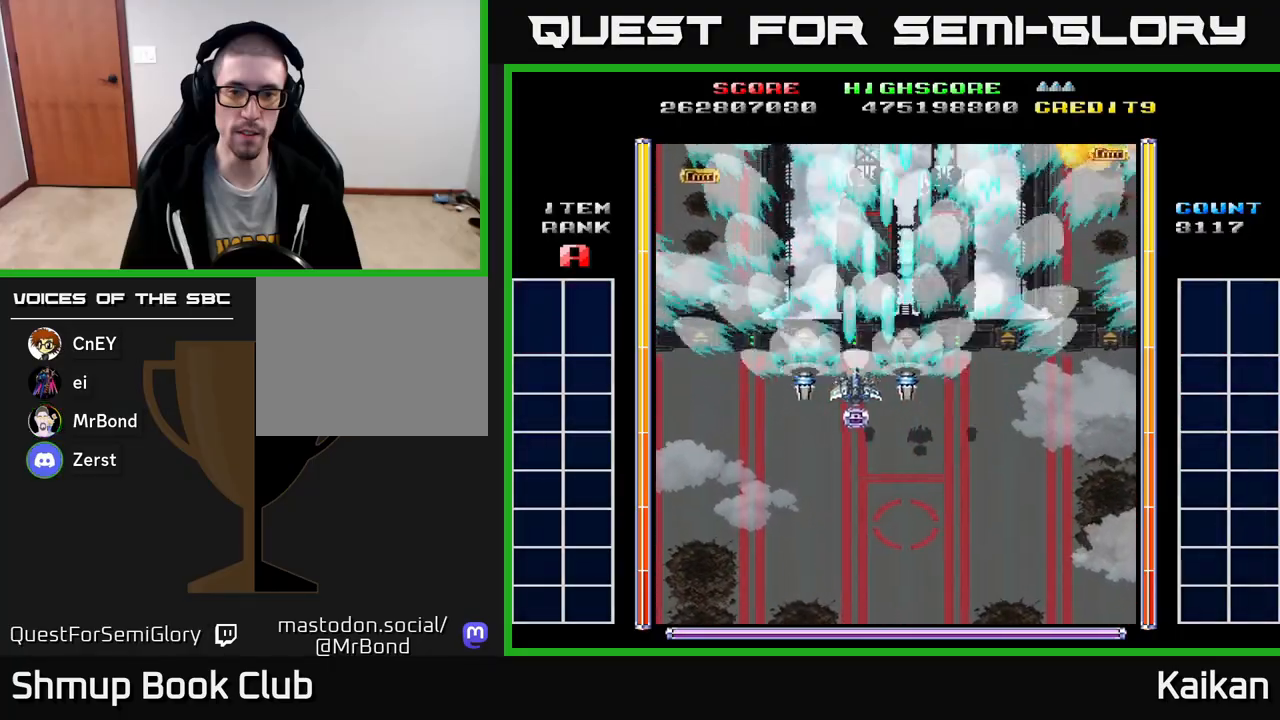
{"buttons": ["A"], "left_stick": "center", "events": [[100, "DPAD_LEFT", "up"], [150, "DPAD_RIGHT", "down"], [233, "DPAD_UP", "up"], [250, "DPAD_UP", "down"], [333, "DPAD_RIGHT", "up"], [433, "DPAD_LEFT", "down"], [483, "DPAD_UP", "up"], [500, "DPAD_LEFT", "up"]]}
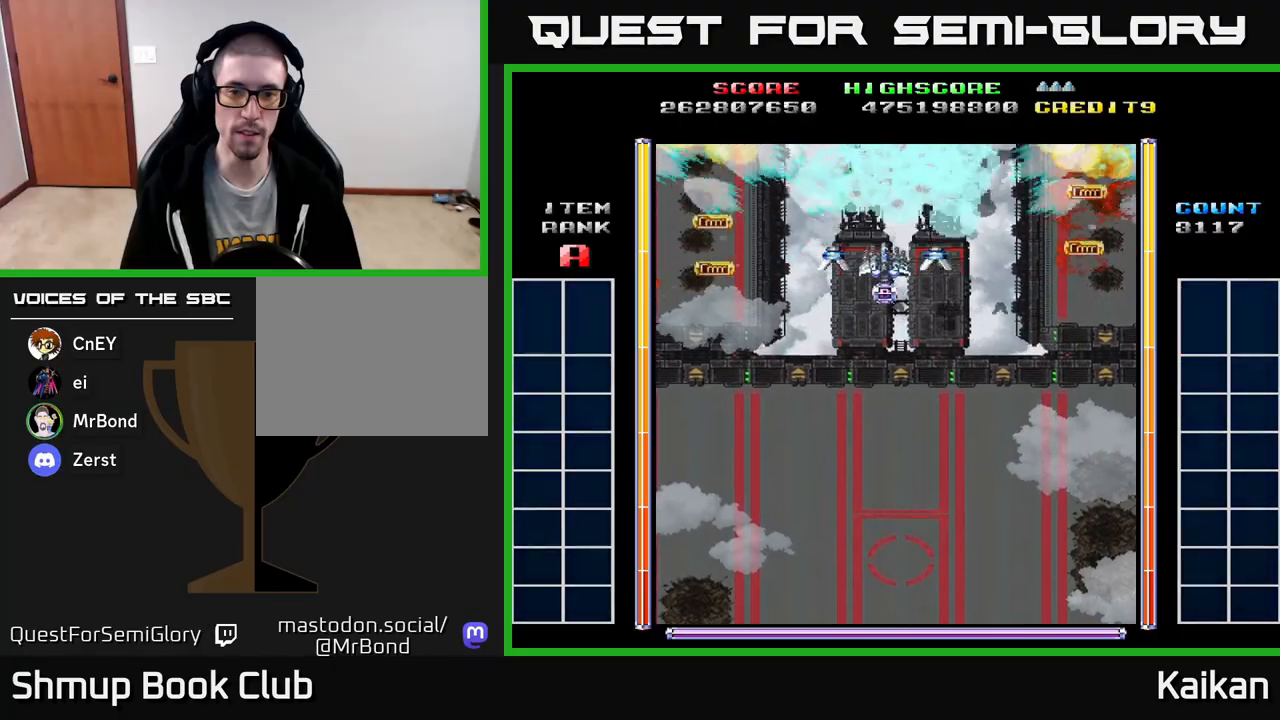
{"buttons": ["DPAD_DOWN"], "left_stick": "center", "events": [[17, "A", "up"], [217, "DPAD_DOWN", "down"]]}
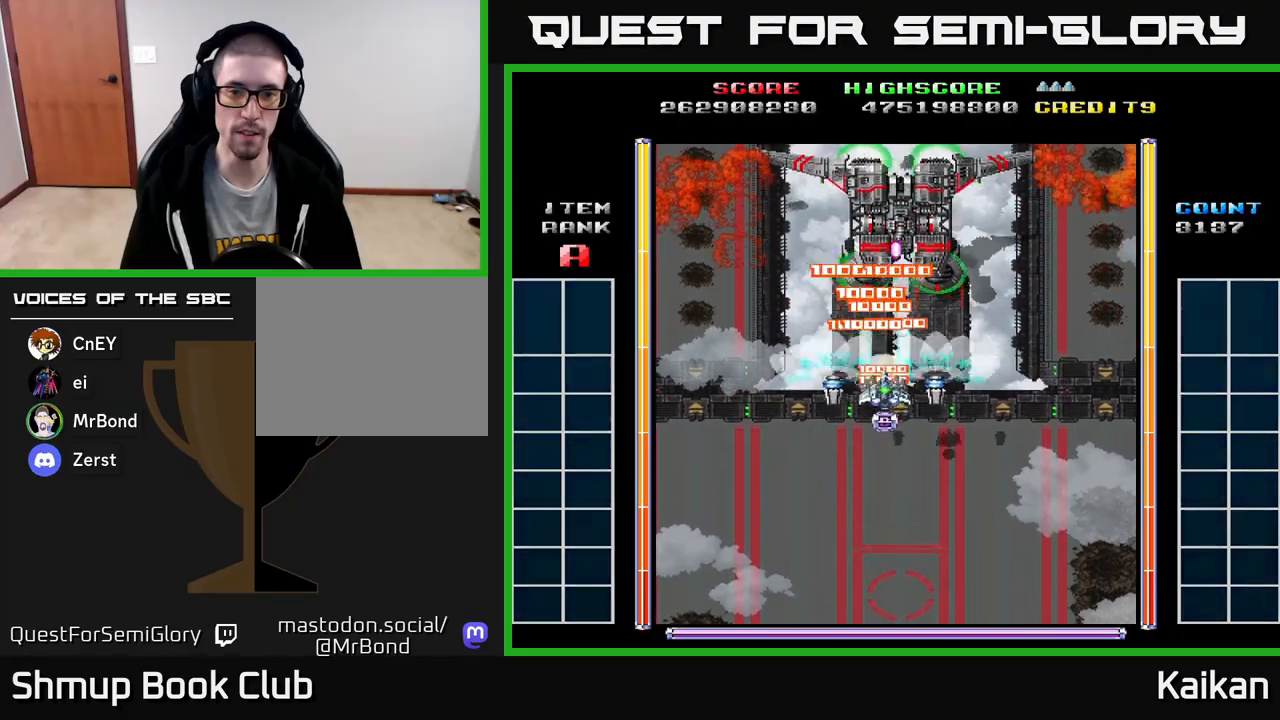
{"buttons": ["A", "X", "DPAD_DOWN"], "left_stick": "center", "events": [[33, "A", "down"], [33, "X", "down"], [50, "DPAD_RIGHT", "down"], [167, "DPAD_RIGHT", "up"]]}
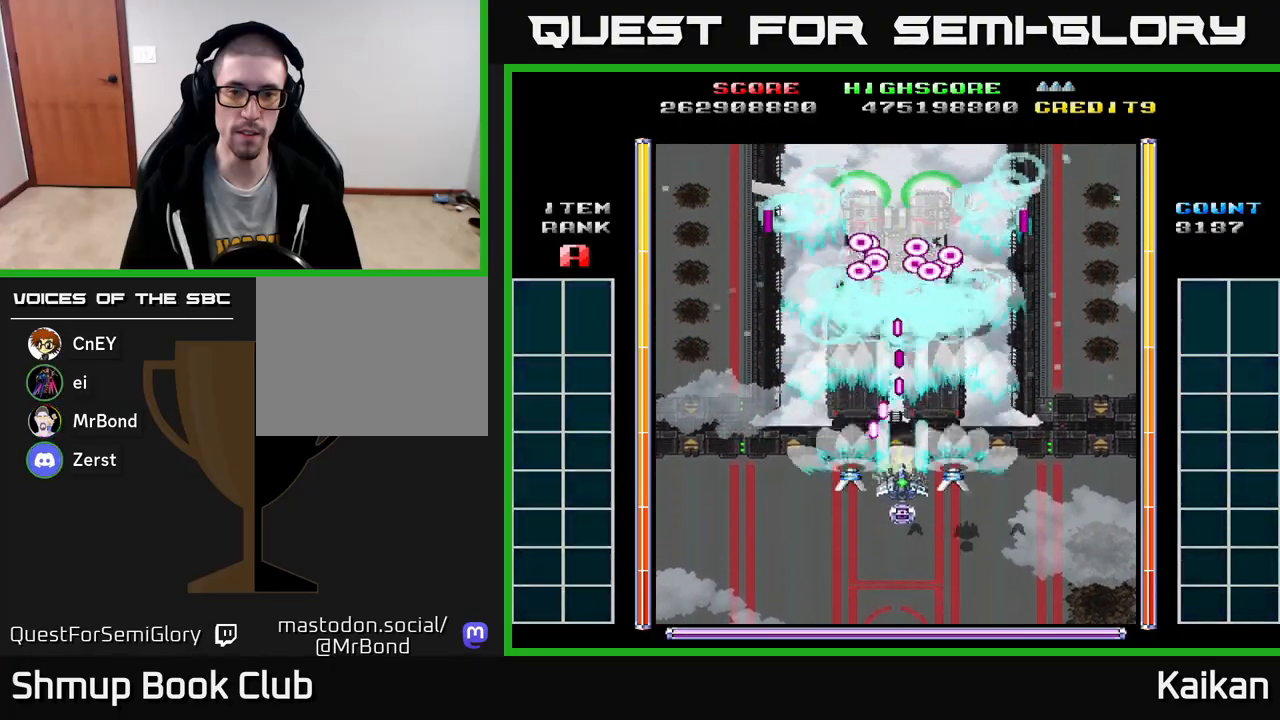
{"buttons": ["A", "X", "DPAD_RIGHT"], "left_stick": "center", "events": [[317, "DPAD_RIGHT", "down"], [483, "DPAD_DOWN", "up"]]}
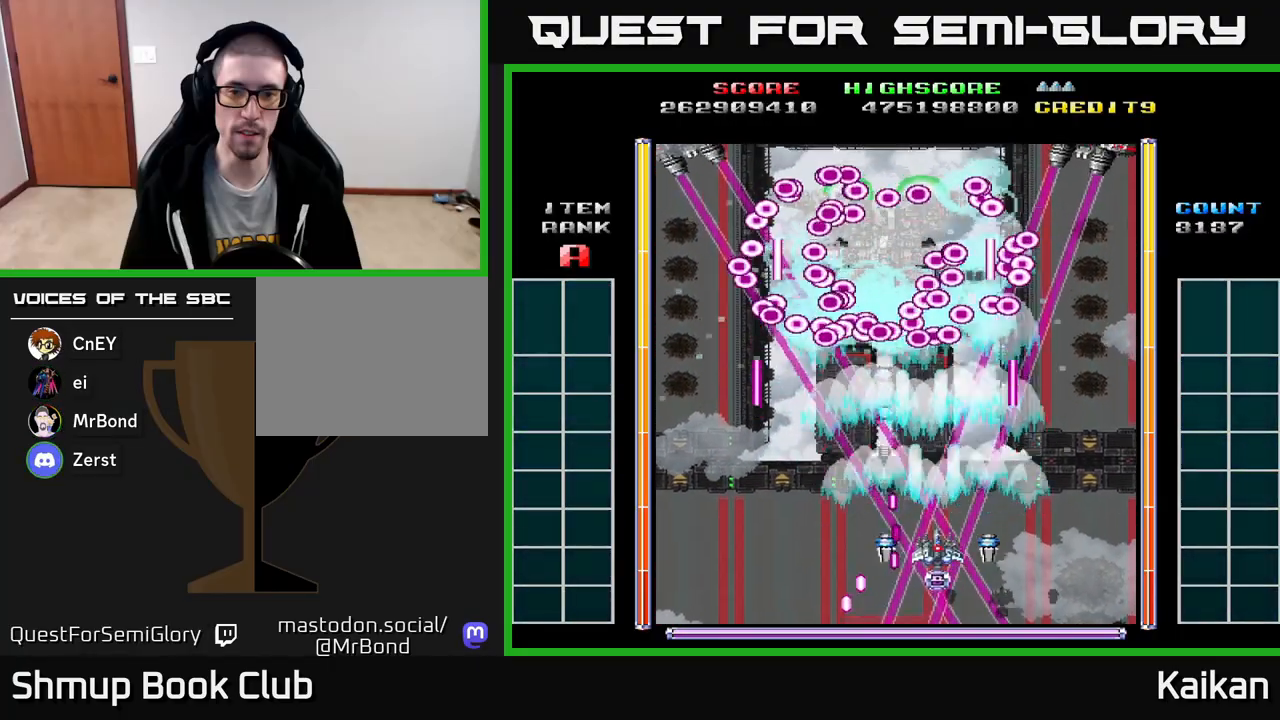
{"buttons": ["A", "DPAD_LEFT"], "left_stick": "center", "events": [[33, "DPAD_UP", "down"], [50, "DPAD_RIGHT", "up"], [133, "DPAD_LEFT", "down"], [417, "DPAD_UP", "up"], [450, "X", "up"]]}
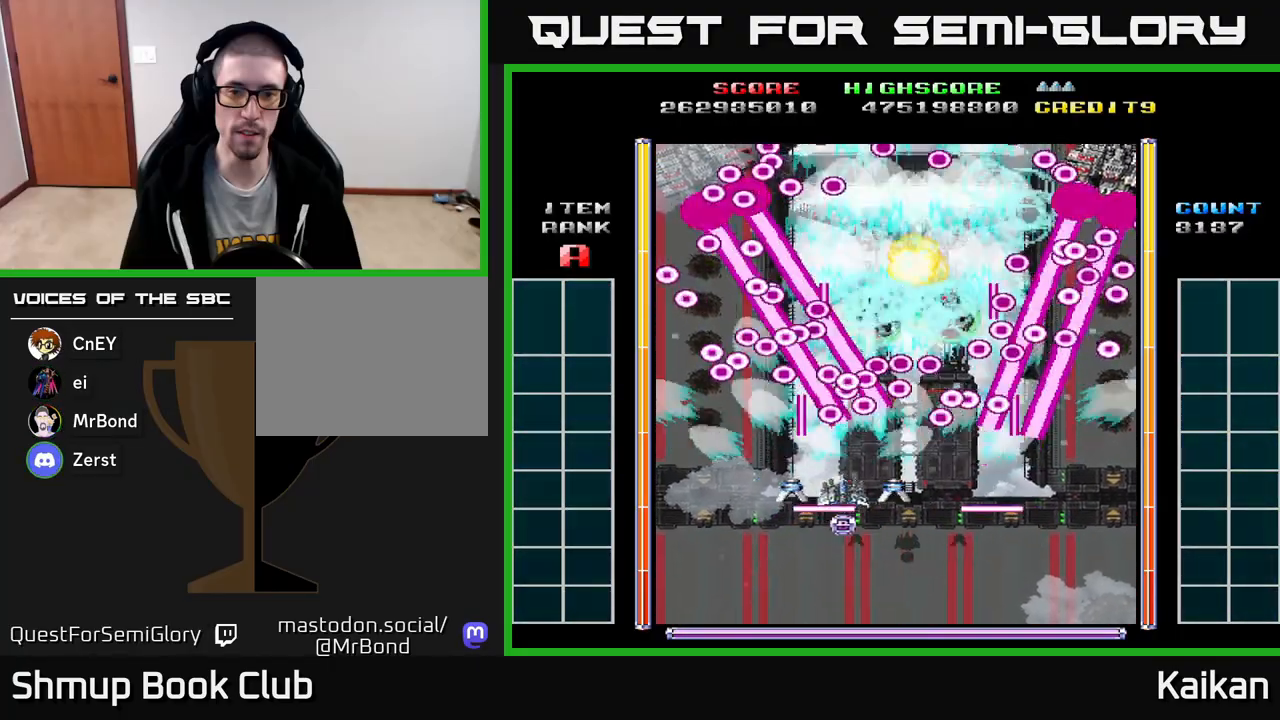
{"buttons": ["A", "DPAD_DOWN", "DPAD_LEFT"], "left_stick": "center", "events": [[350, "DPAD_DOWN", "down"]]}
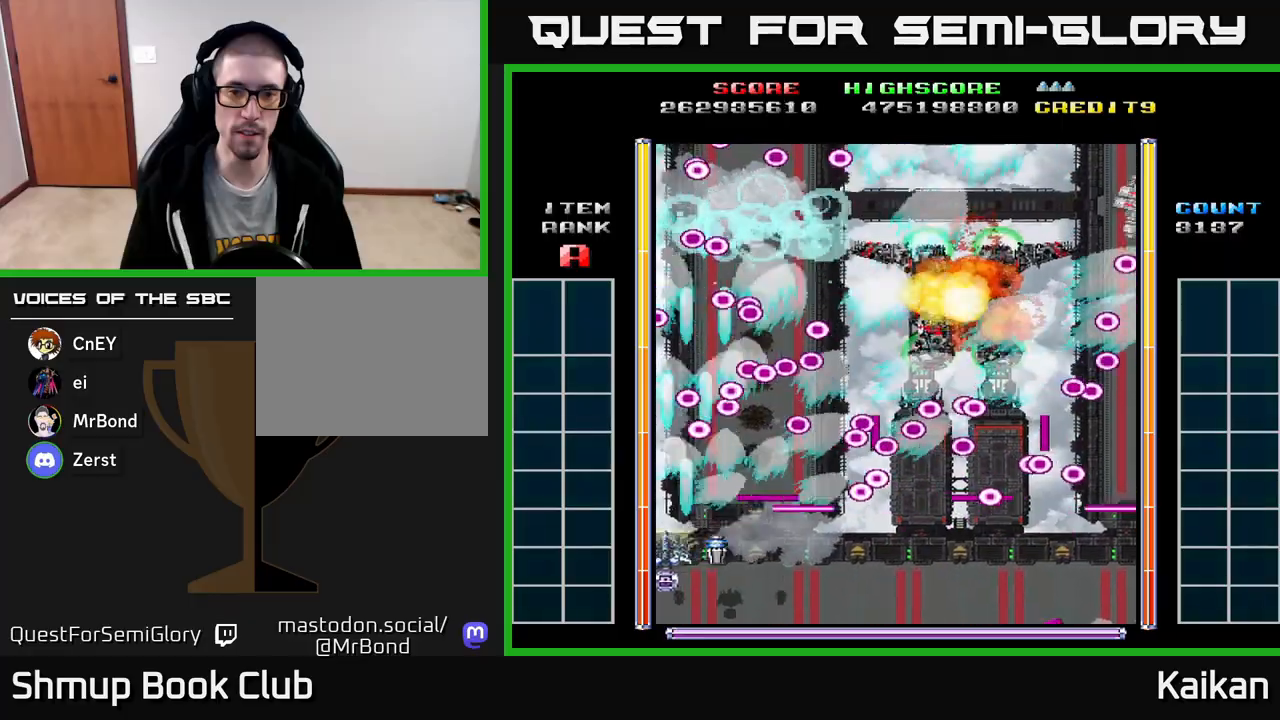
{"buttons": ["A"], "left_stick": "center", "events": [[100, "DPAD_LEFT", "up"], [217, "DPAD_DOWN", "up"]]}
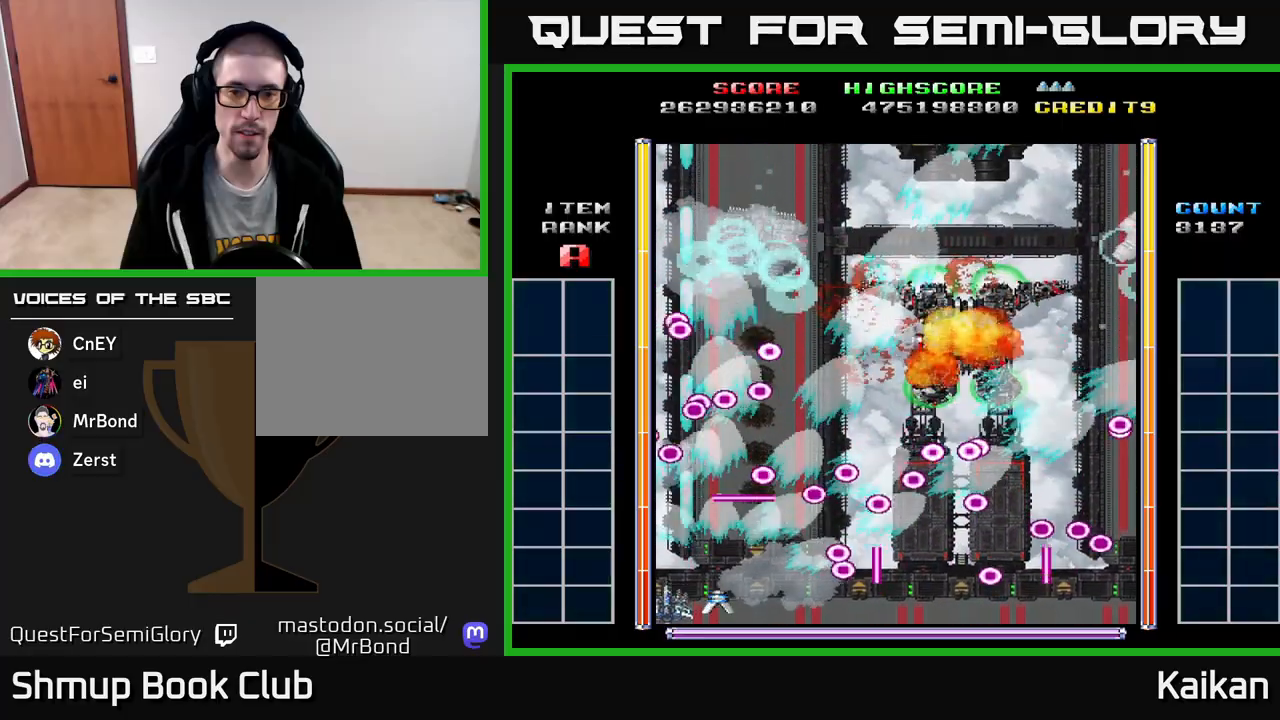
{"buttons": ["A", "DPAD_RIGHT"], "left_stick": "center", "events": [[217, "DPAD_RIGHT", "down"], [233, "DPAD_UP", "down"], [350, "DPAD_UP", "up"]]}
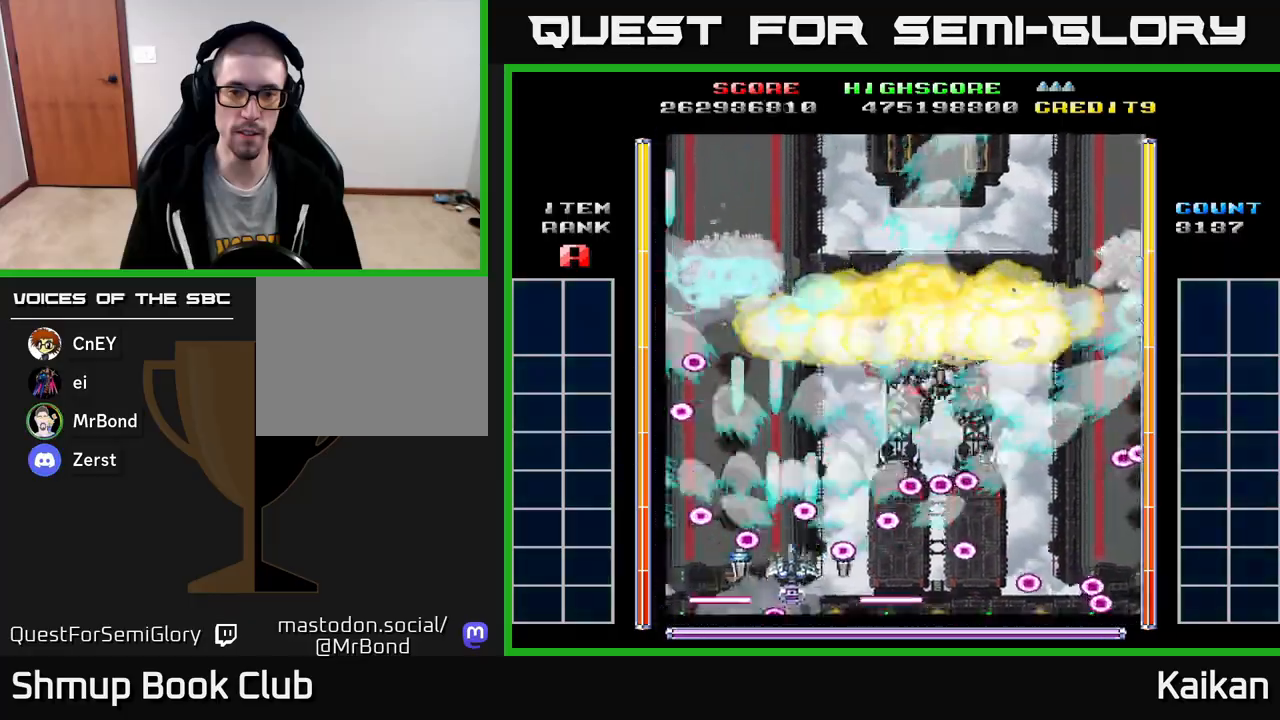
{"buttons": ["DPAD_UP"], "left_stick": "center", "events": [[33, "DPAD_RIGHT", "up"], [100, "A", "up"], [383, "DPAD_RIGHT", "down"], [450, "DPAD_UP", "down"], [467, "DPAD_RIGHT", "up"]]}
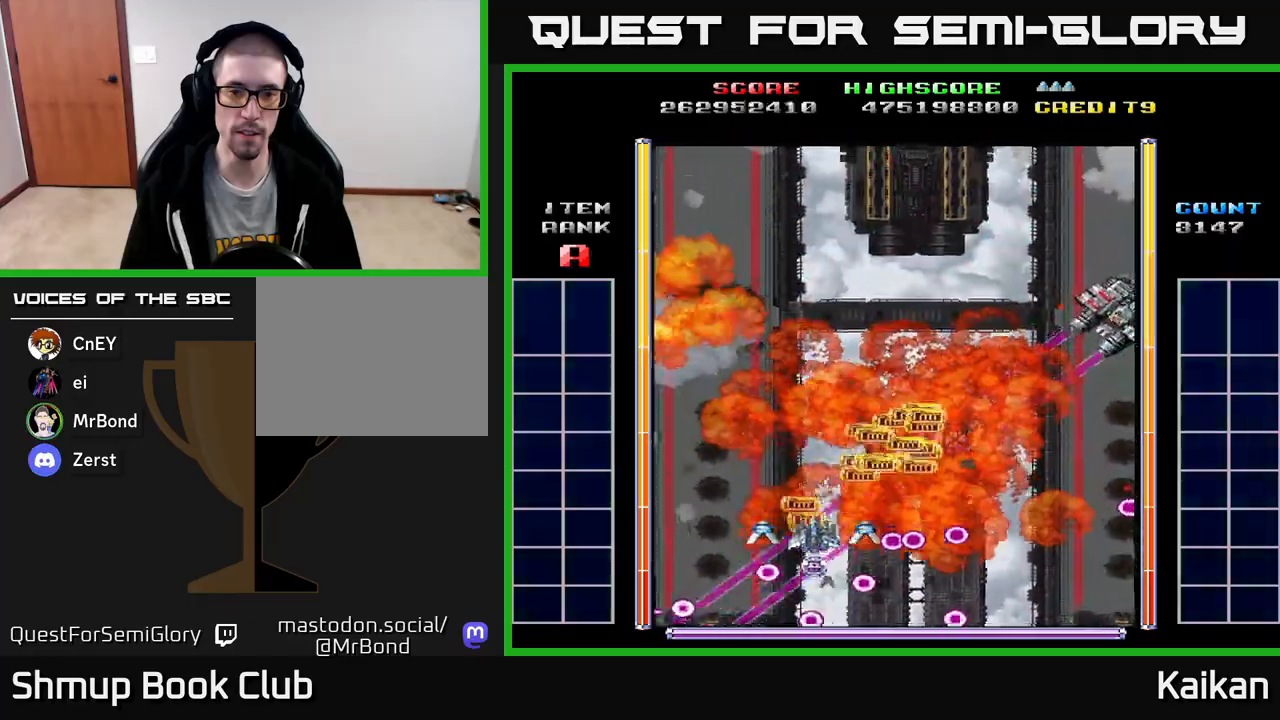
{"buttons": ["DPAD_UP"], "left_stick": "center", "events": [[67, "DPAD_LEFT", "down"], [83, "DPAD_LEFT", "up"], [167, "DPAD_LEFT", "down"], [350, "DPAD_LEFT", "up"]]}